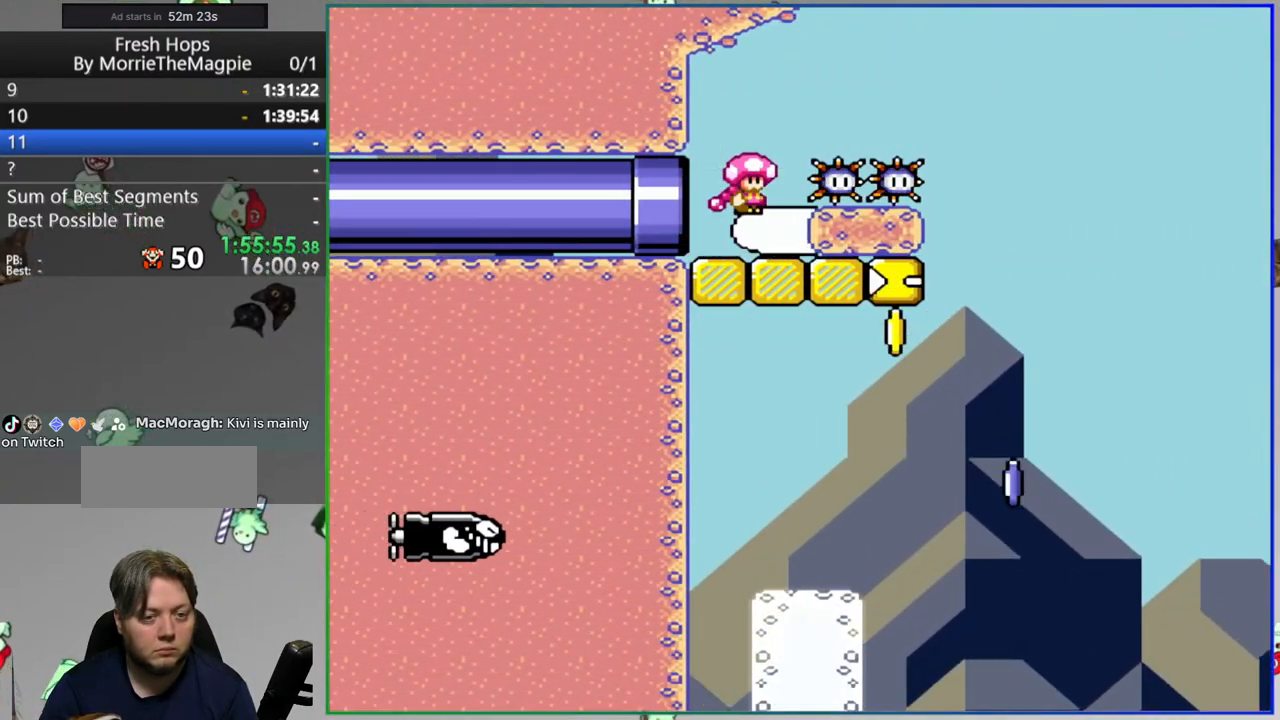
Gameplay with a controller (Nintendo layout); each line is a JSON object with the inputs held at the frame after it. "events" lists button and stick changes between this image and that frame as [ms after this image, input, new state], when the widget could be followed in between. Not read: L3 R3 START.
{"buttons": ["Y", "DPAD_LEFT"], "events": [[200, "DPAD_RIGHT", "up"], [267, "DPAD_LEFT", "down"], [450, "A", "up"]]}
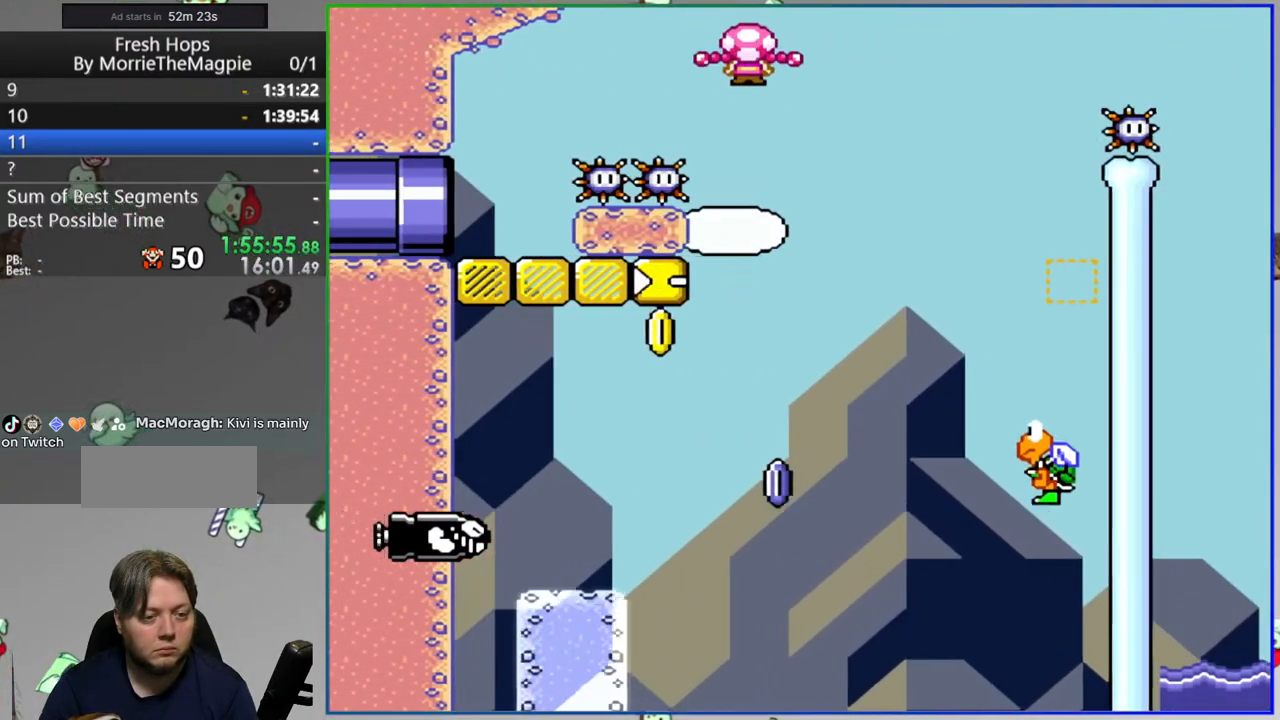
{"buttons": ["A", "Y", "DPAD_LEFT"], "events": [[167, "DPAD_LEFT", "up"], [183, "DPAD_RIGHT", "down"], [233, "A", "down"], [300, "DPAD_RIGHT", "up"], [333, "DPAD_LEFT", "down"]]}
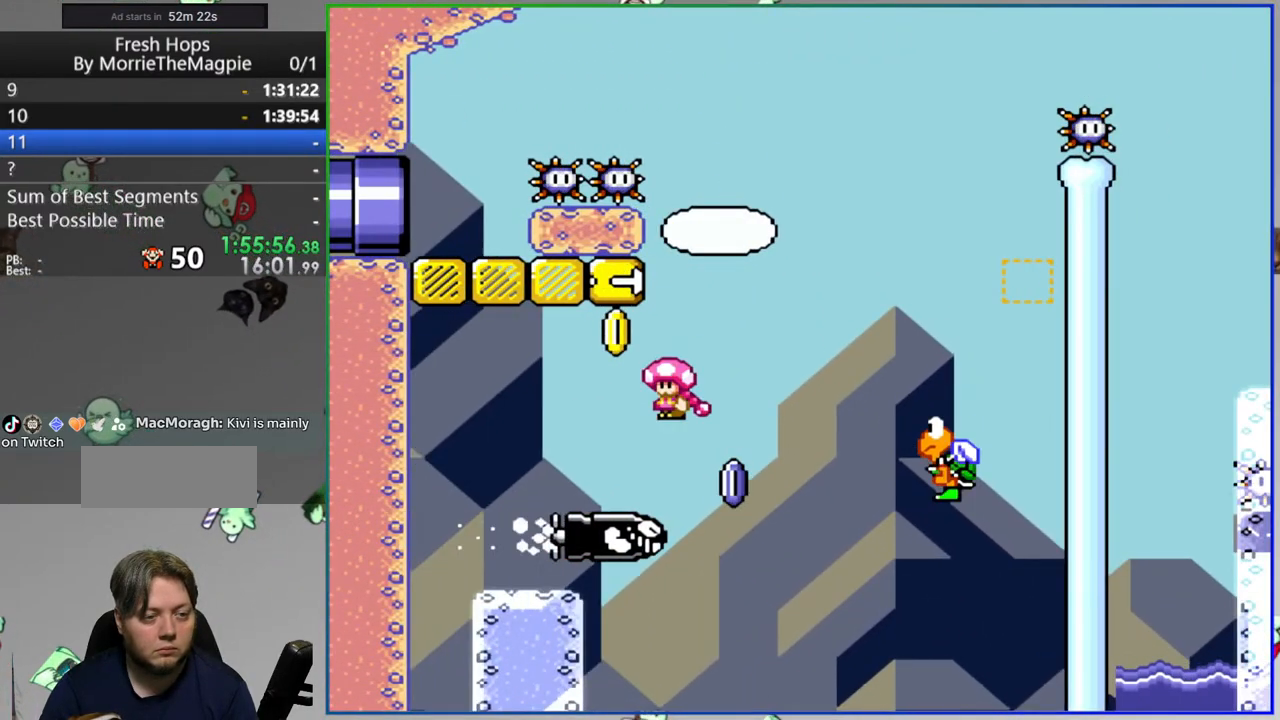
{"buttons": ["Y", "DPAD_RIGHT"], "events": [[150, "DPAD_LEFT", "up"], [250, "DPAD_RIGHT", "down"], [300, "A", "up"], [383, "DPAD_RIGHT", "up"], [483, "DPAD_RIGHT", "down"]]}
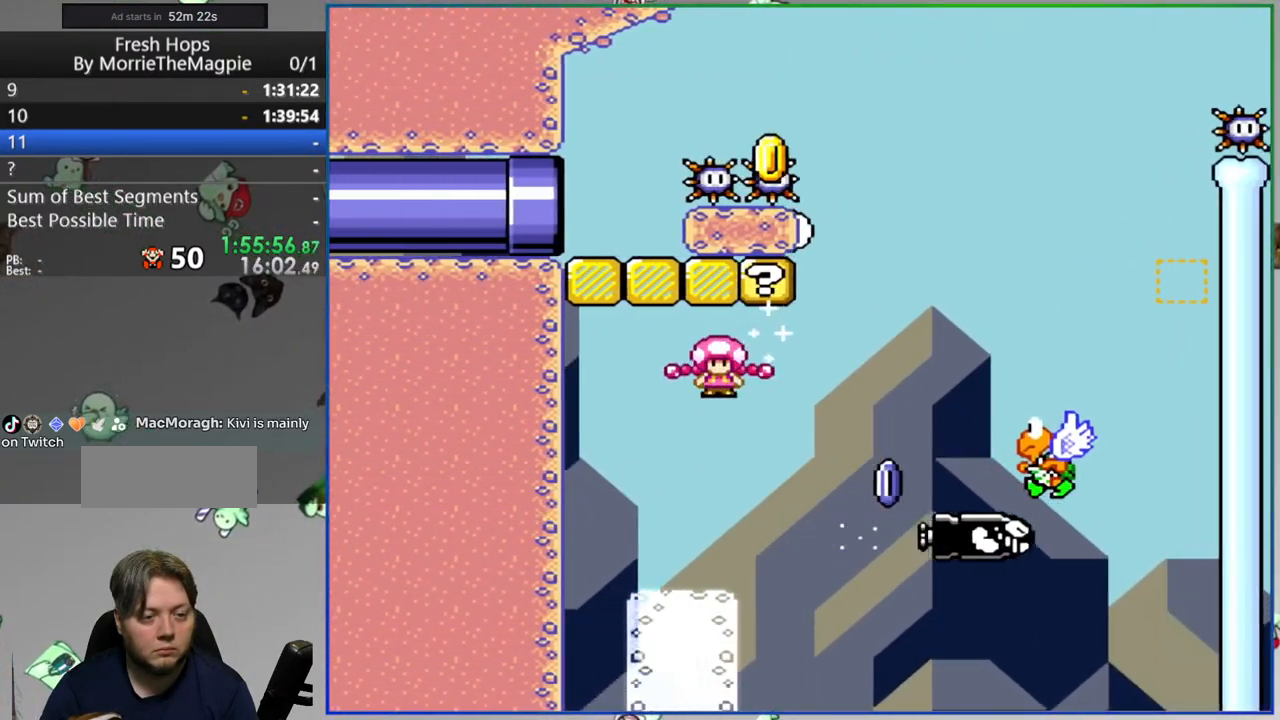
{"buttons": ["Y", "DPAD_RIGHT"], "events": [[50, "B", "down"], [350, "B", "up"]]}
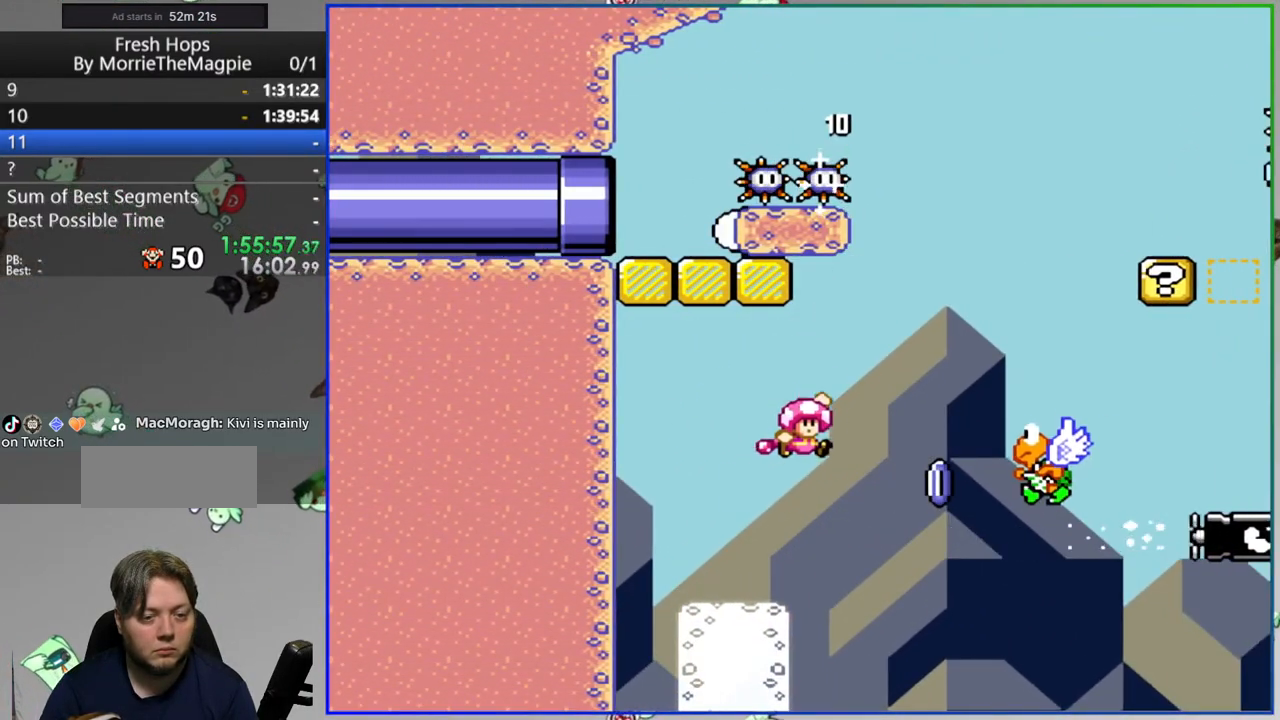
{"buttons": ["Y"], "events": [[33, "B", "down"], [483, "DPAD_RIGHT", "up"], [500, "B", "up"]]}
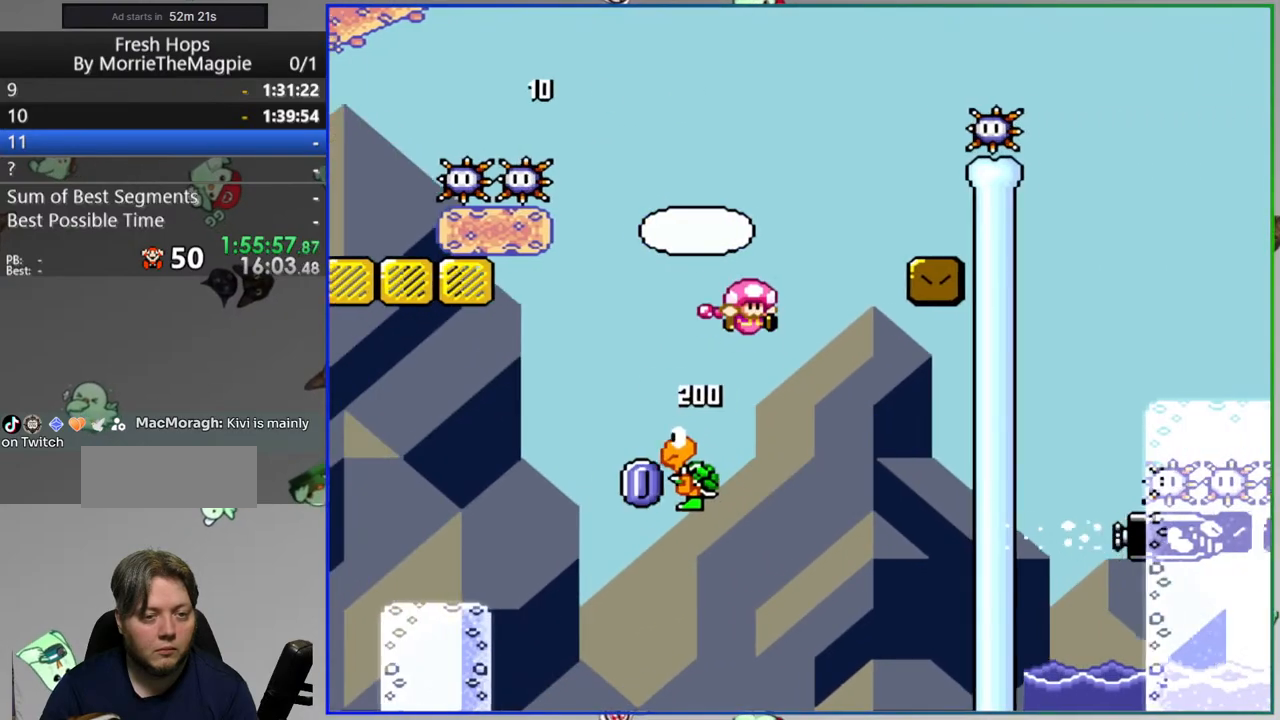
{"buttons": ["B", "Y", "DPAD_RIGHT"], "events": [[33, "DPAD_LEFT", "down"], [267, "B", "down"], [283, "DPAD_LEFT", "up"], [300, "DPAD_RIGHT", "down"]]}
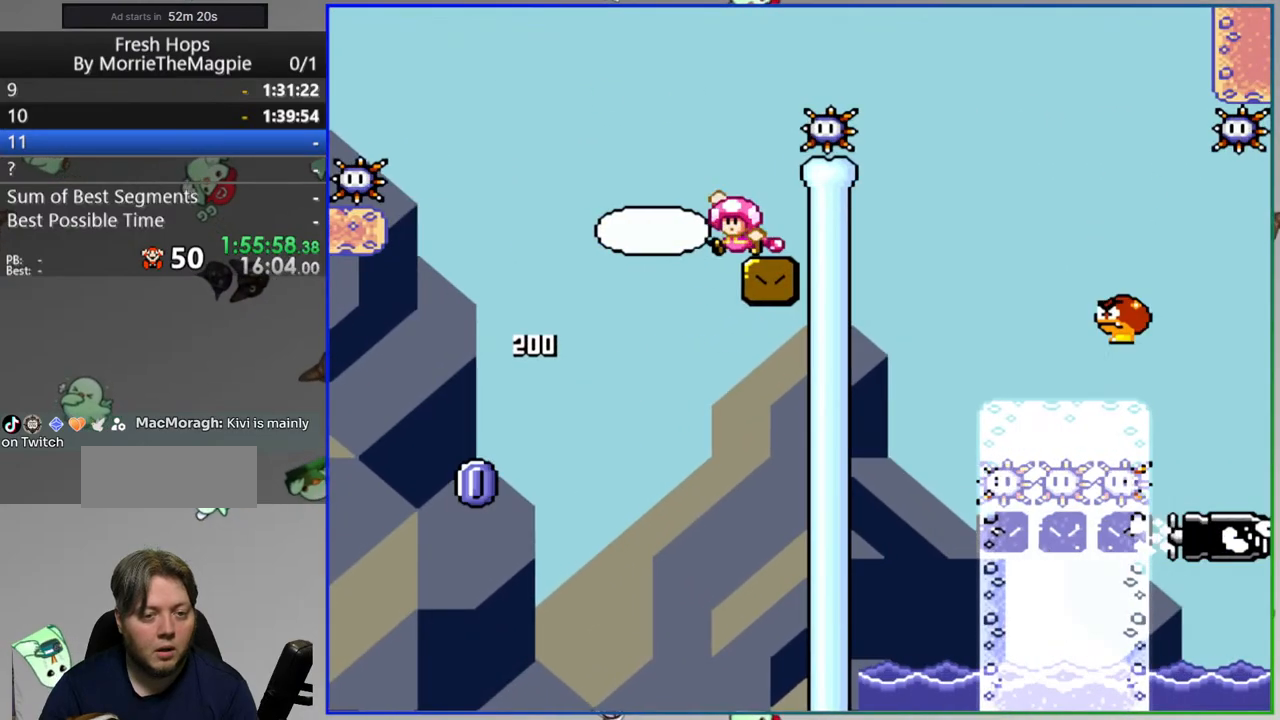
{"buttons": ["Y", "DPAD_RIGHT"], "events": [[383, "B", "up"]]}
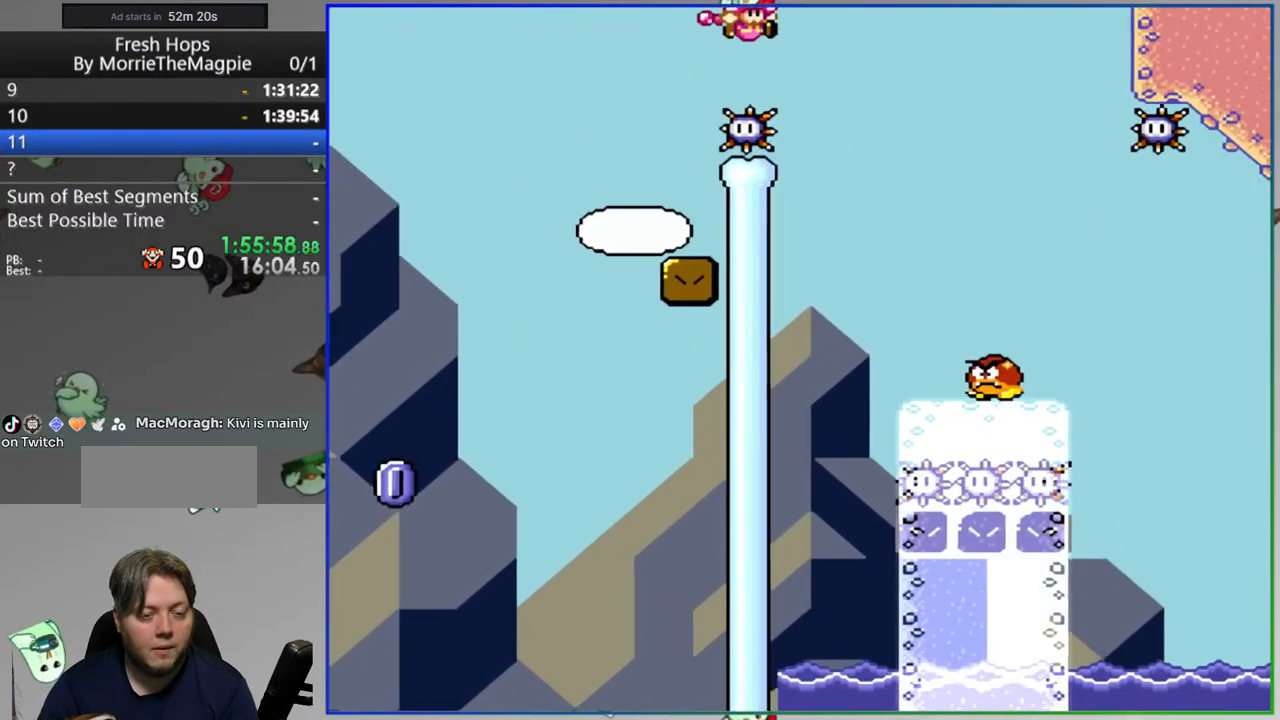
{"buttons": ["Y", "DPAD_RIGHT"], "events": [[17, "DPAD_RIGHT", "up"], [100, "DPAD_LEFT", "down"], [250, "DPAD_LEFT", "up"], [317, "DPAD_RIGHT", "down"], [450, "DPAD_RIGHT", "up"], [467, "DPAD_RIGHT", "down"]]}
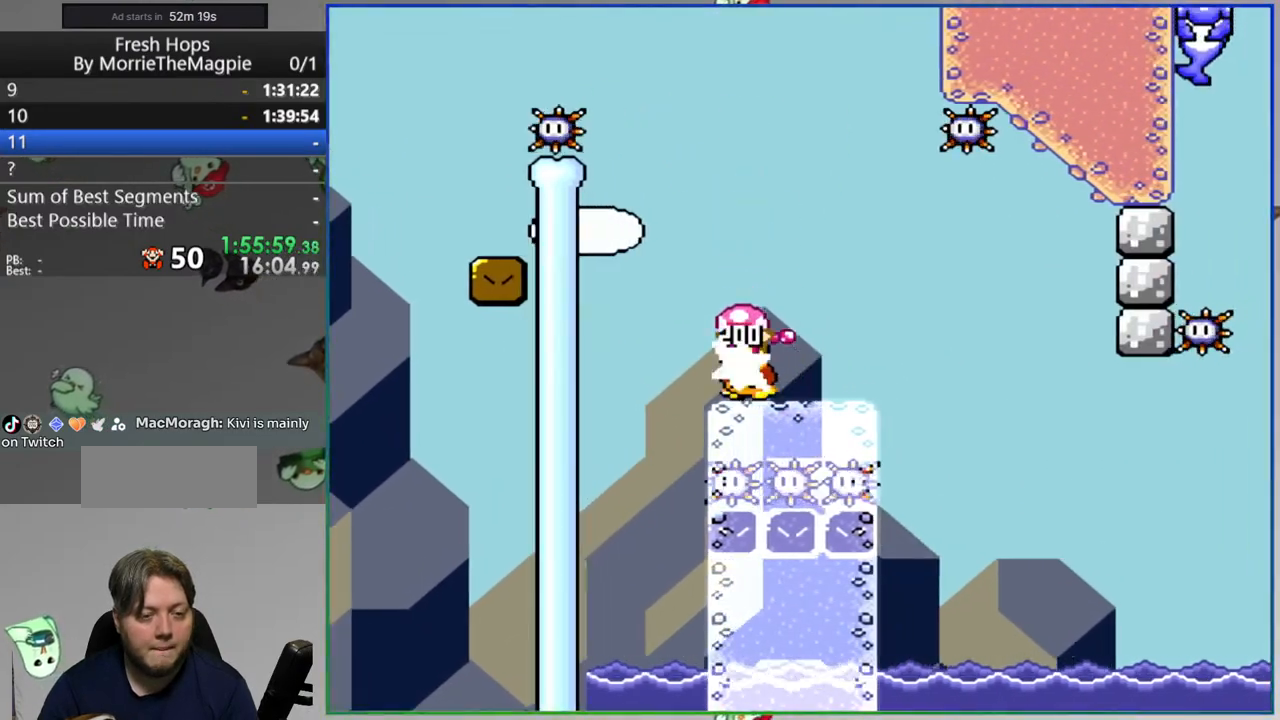
{"buttons": ["B", "Y", "DPAD_RIGHT"], "events": [[100, "B", "down"], [200, "B", "up"], [417, "B", "down"]]}
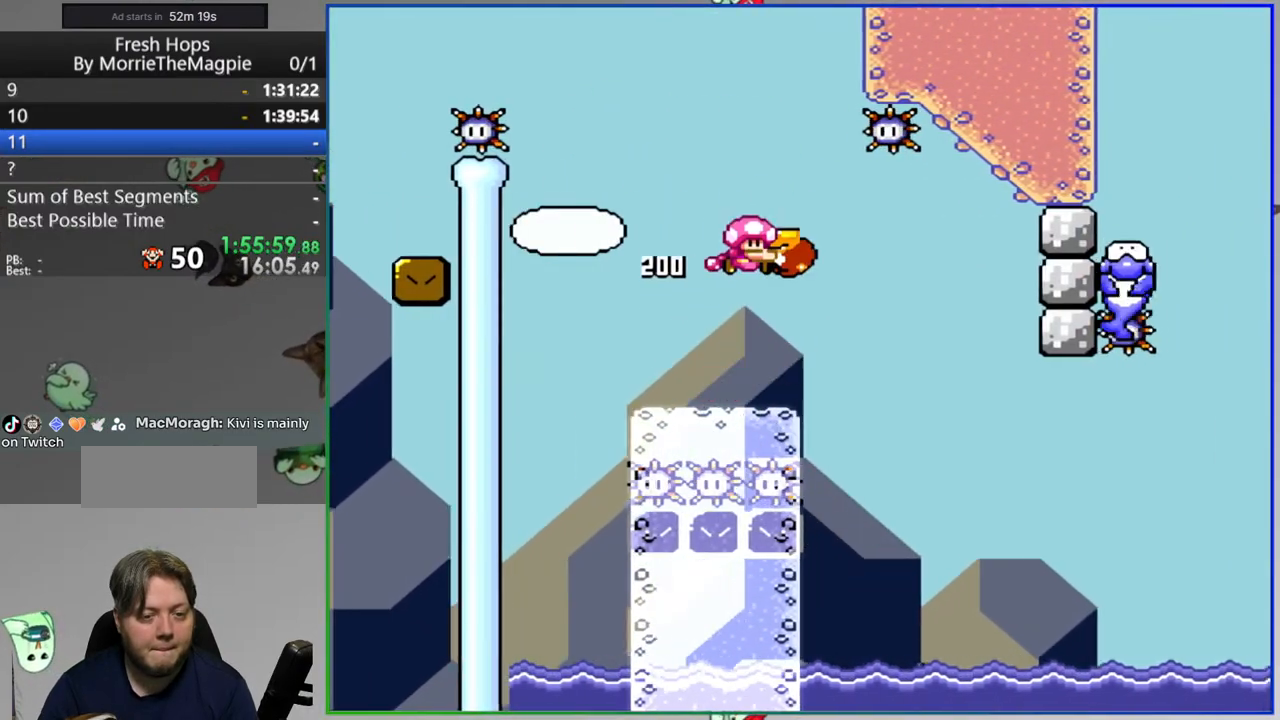
{"buttons": ["Y", "DPAD_RIGHT"], "events": [[350, "B", "up"]]}
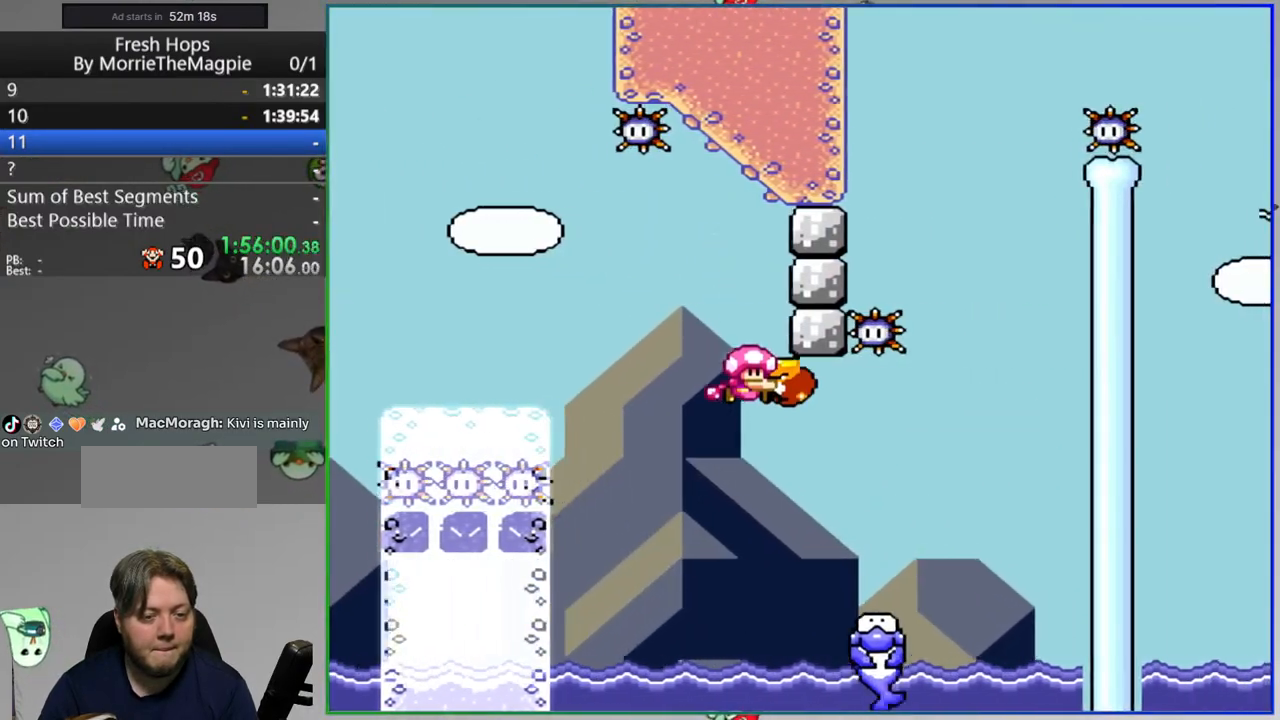
{"buttons": ["B", "Y", "DPAD_LEFT"], "events": [[67, "B", "down"], [117, "DPAD_RIGHT", "up"], [167, "DPAD_LEFT", "down"]]}
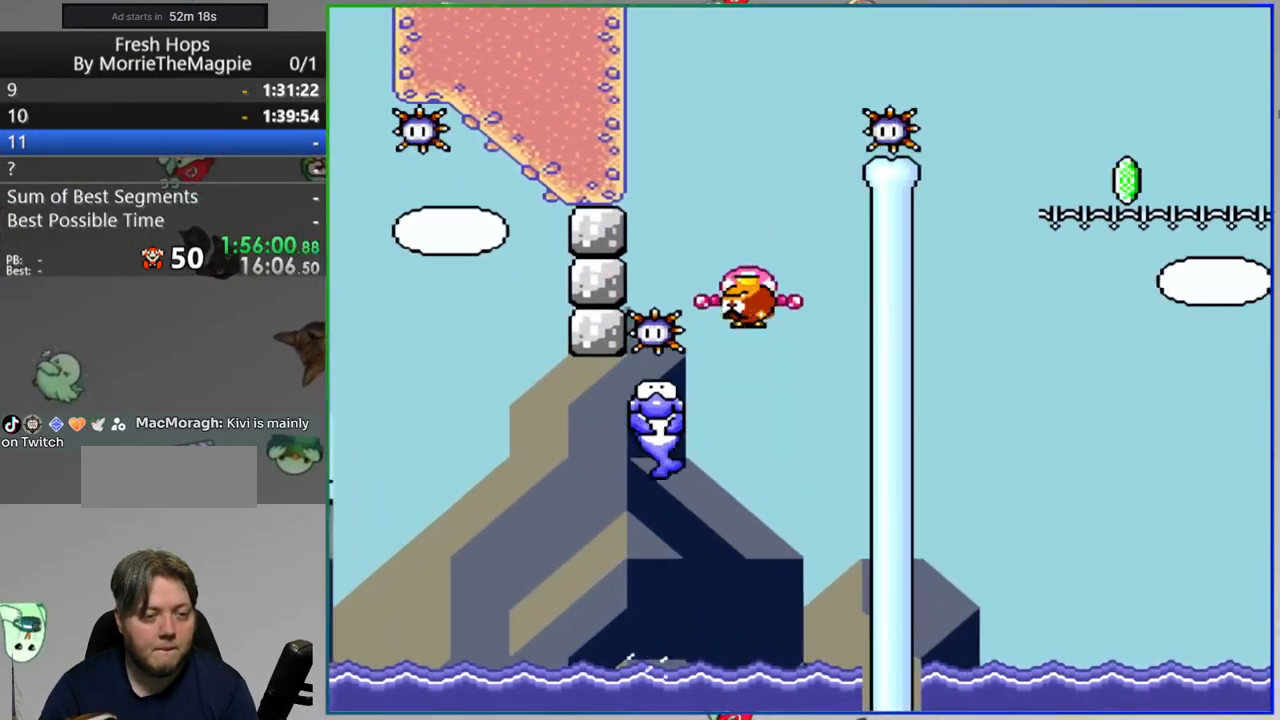
{"buttons": ["B", "Y", "DPAD_RIGHT"], "events": [[117, "DPAD_LEFT", "up"], [133, "B", "up"], [133, "DPAD_RIGHT", "down"], [367, "B", "down"]]}
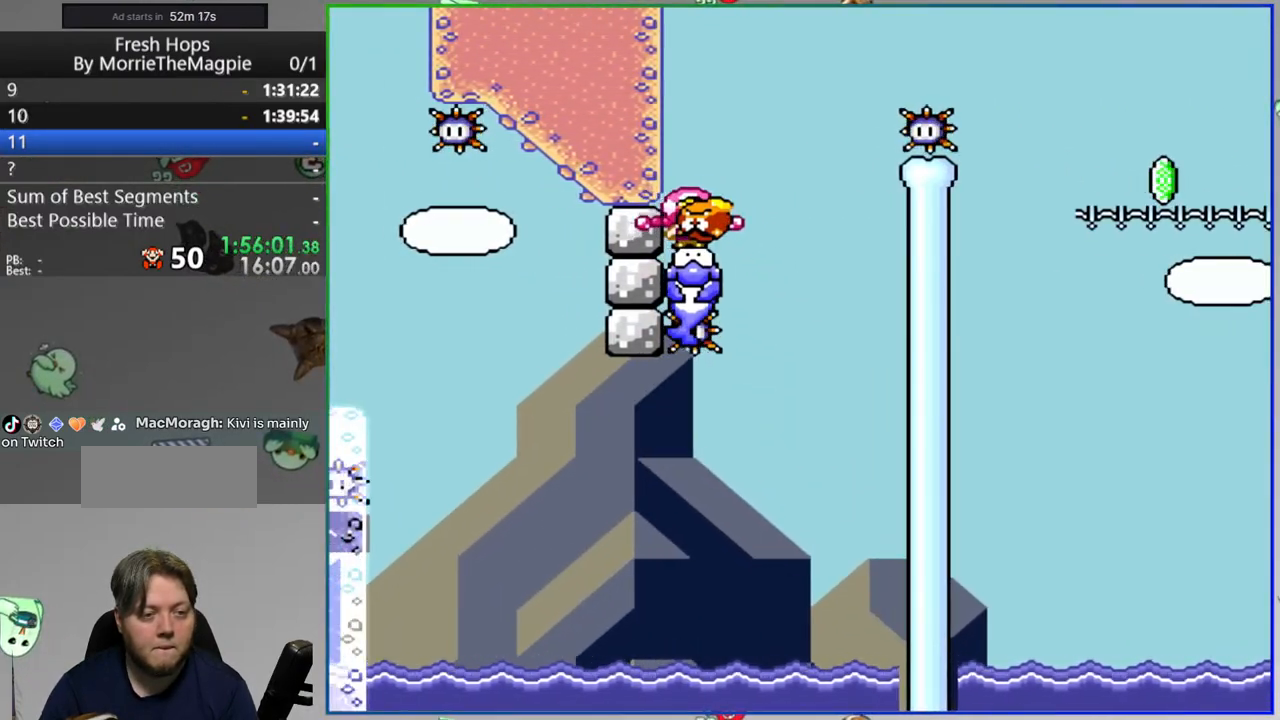
{"buttons": ["B", "Y", "DPAD_RIGHT"], "events": []}
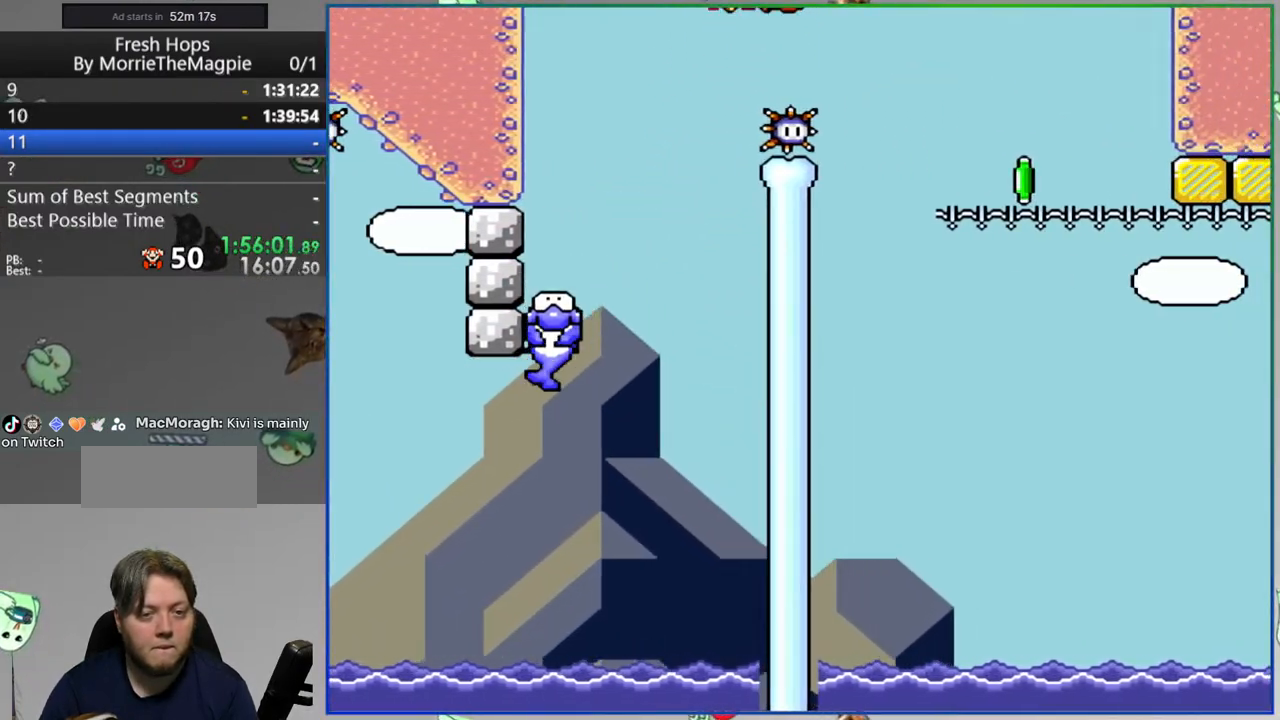
{"buttons": ["B", "Y"], "events": [[267, "Y", "up"], [383, "Y", "down"], [500, "DPAD_RIGHT", "up"]]}
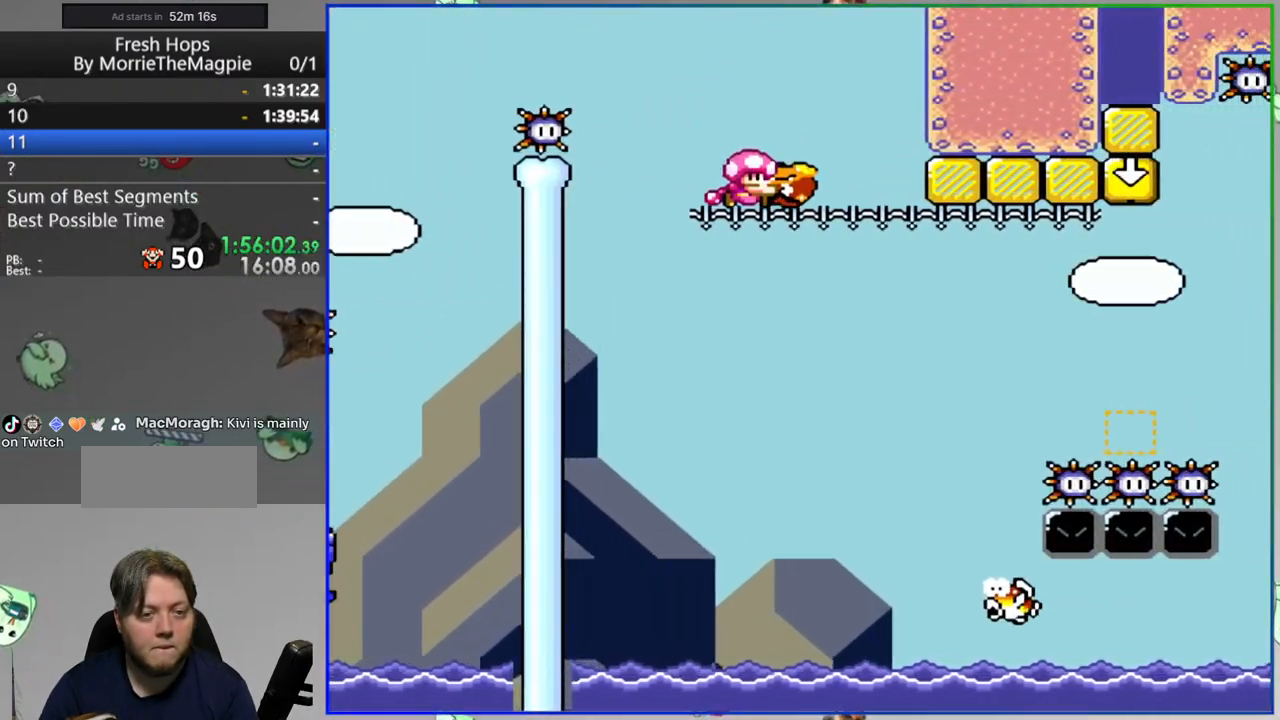
{"buttons": ["B", "Y", "DPAD_RIGHT"], "events": [[33, "DPAD_LEFT", "down"], [167, "DPAD_LEFT", "up"], [233, "DPAD_RIGHT", "down"], [350, "DPAD_RIGHT", "up"], [433, "DPAD_RIGHT", "down"]]}
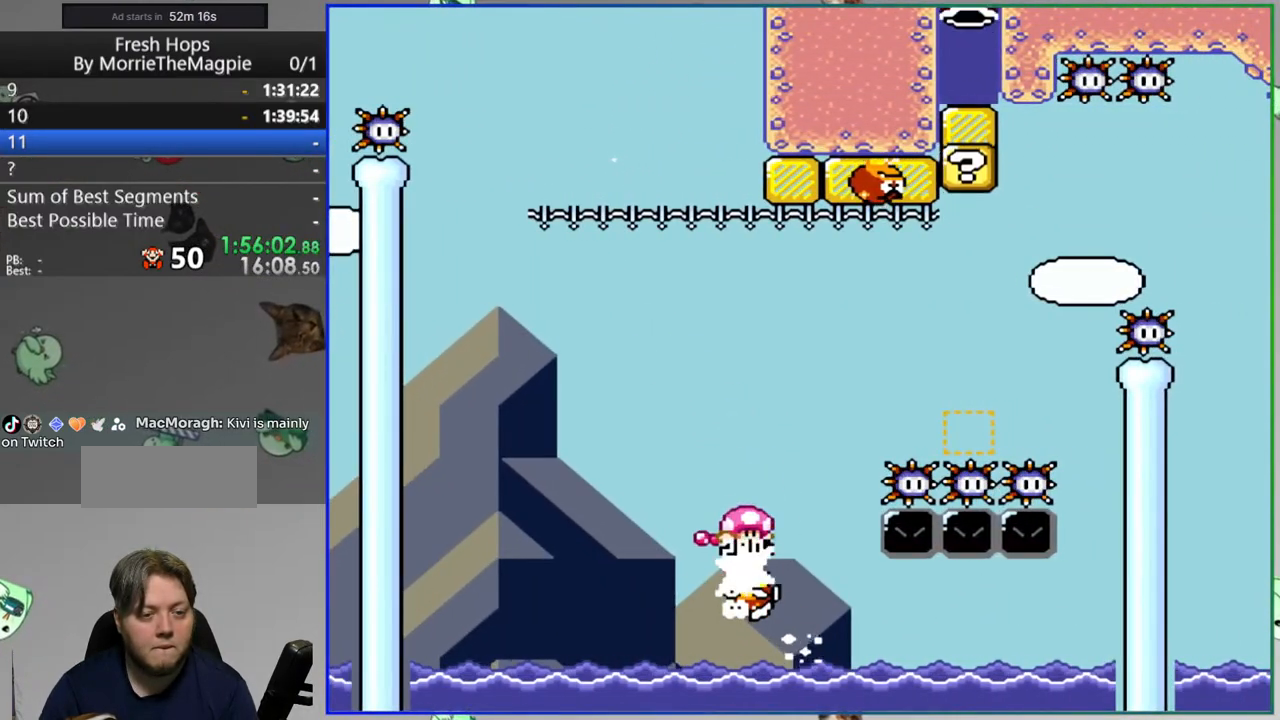
{"buttons": ["Y", "DPAD_LEFT"], "events": [[333, "DPAD_RIGHT", "up"], [383, "DPAD_LEFT", "down"], [400, "B", "up"]]}
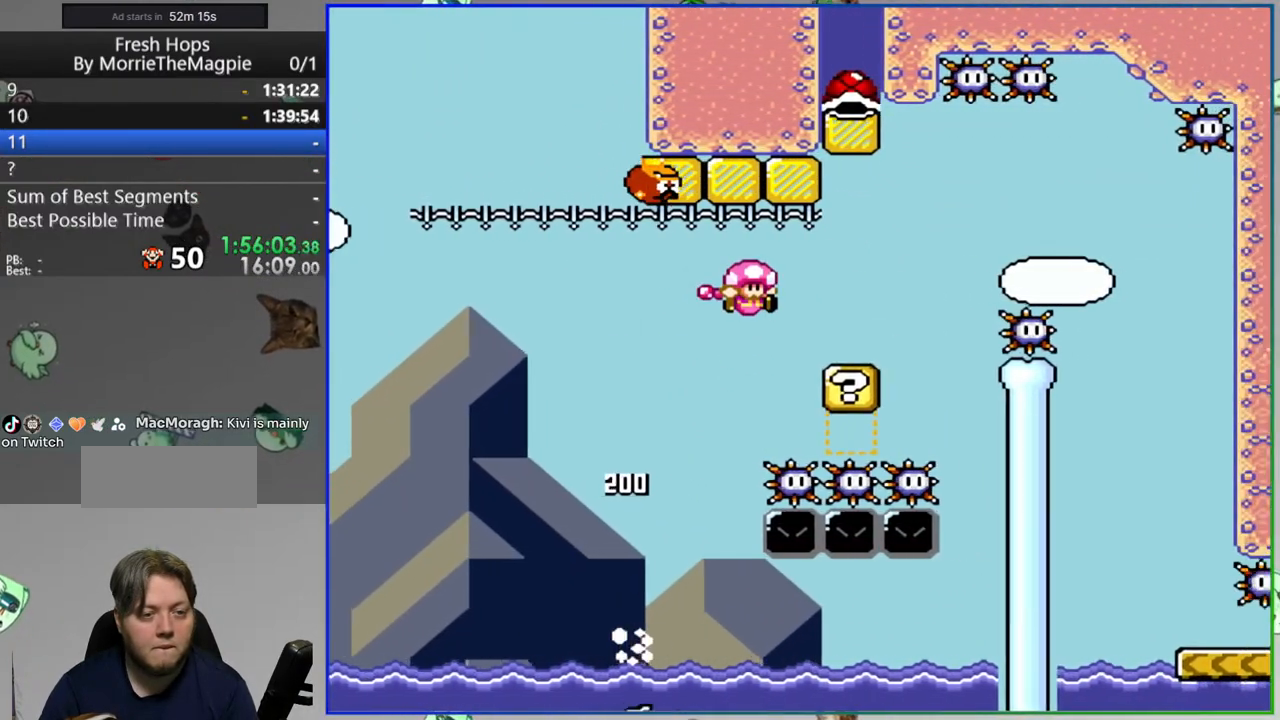
{"buttons": ["B", "Y", "DPAD_RIGHT"], "events": [[33, "DPAD_LEFT", "up"], [167, "DPAD_RIGHT", "down"], [350, "B", "down"]]}
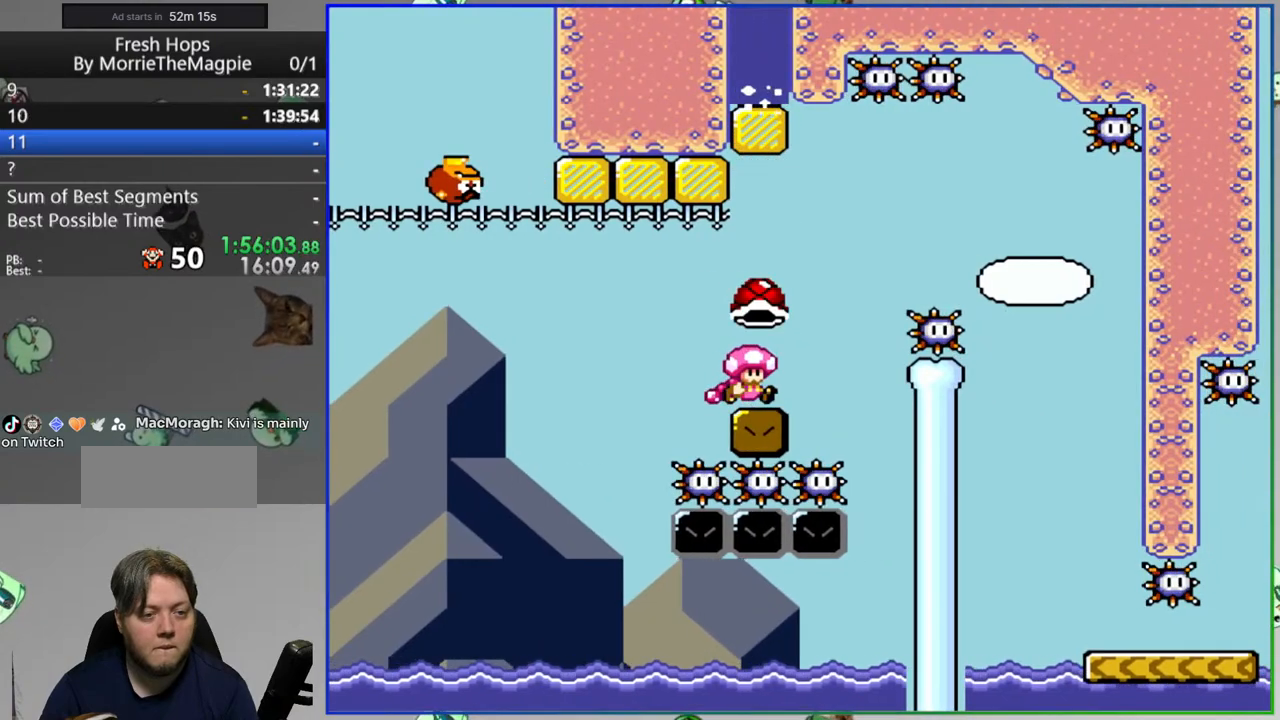
{"buttons": ["Y", "DPAD_LEFT"], "events": [[267, "B", "up"], [383, "DPAD_RIGHT", "up"], [467, "DPAD_LEFT", "down"]]}
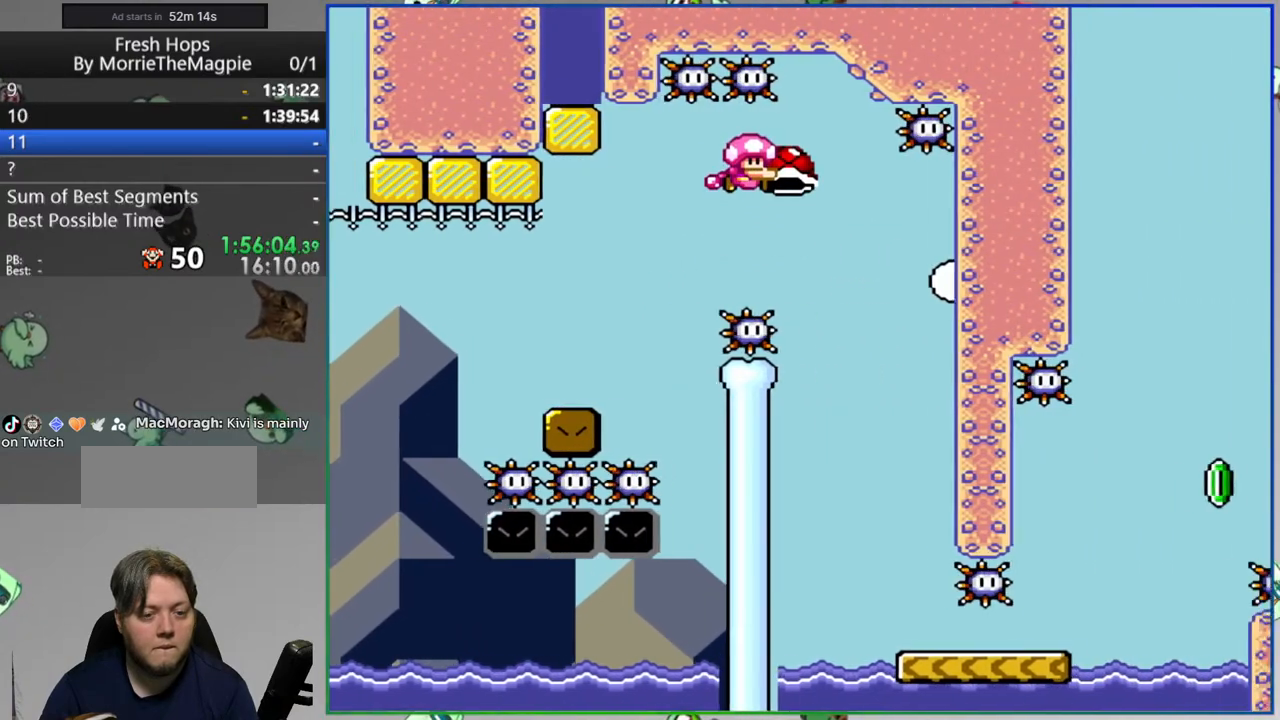
{"buttons": ["Y", "DPAD_RIGHT"], "events": [[83, "DPAD_LEFT", "up"], [167, "DPAD_RIGHT", "down"]]}